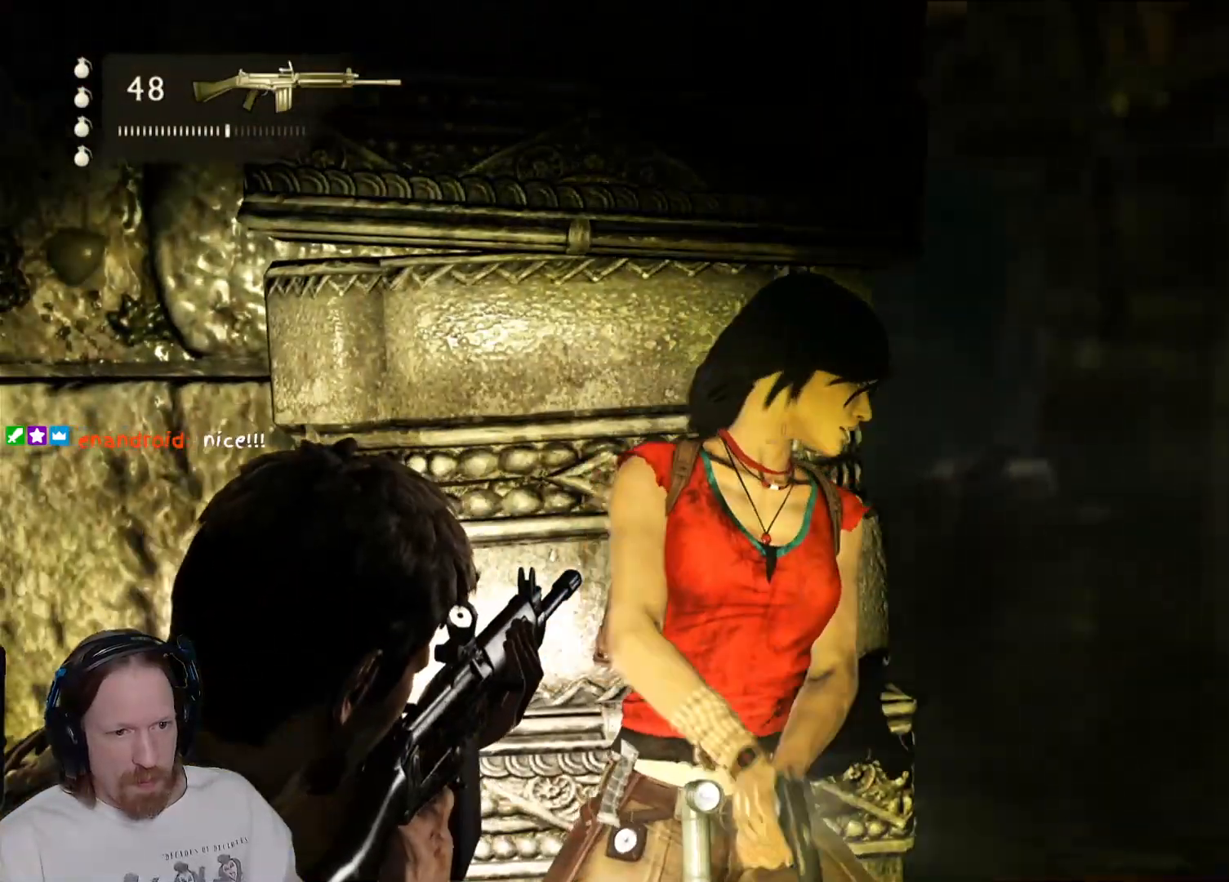
Gameplay with a controller (PlayStation layout); each line is a JSON object with the inputs held at the frame after it. "events" lists button and stick changes between this image and that frame as [ms after this image, input, new state], when the widget could be followed in between.
{"buttons": [], "left_stick": "right", "right_stick": "down-right", "events": [[250, "L2", "up"], [383, "right_stick", "down-right"]]}
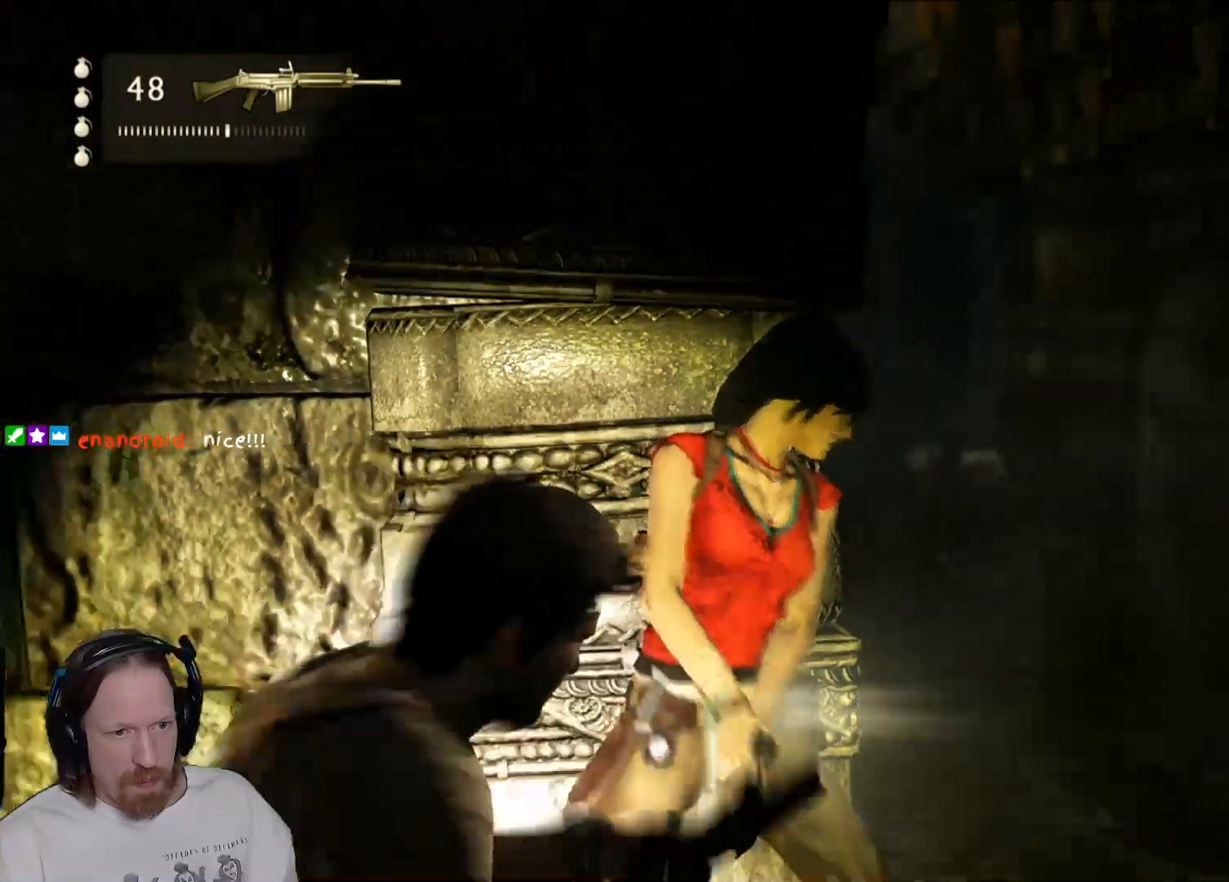
{"buttons": [], "left_stick": "up", "right_stick": "center", "events": [[50, "left_stick", "up-right"], [83, "right_stick", "center"], [133, "right_stick", "left"], [150, "left_stick", "up"], [367, "right_stick", "center"]]}
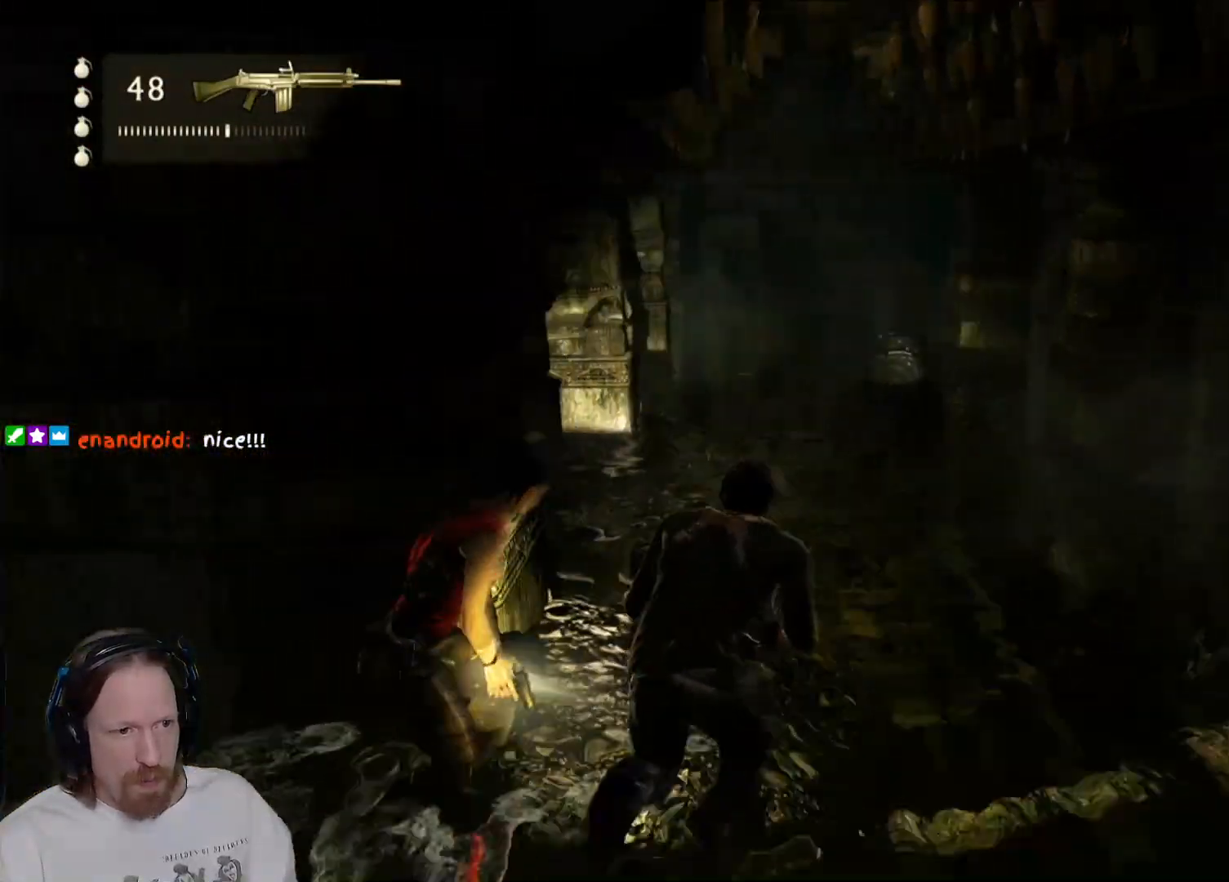
{"buttons": [], "left_stick": "up-right", "right_stick": "center", "events": [[350, "right_stick", "right"], [417, "left_stick", "up-right"], [500, "right_stick", "center"]]}
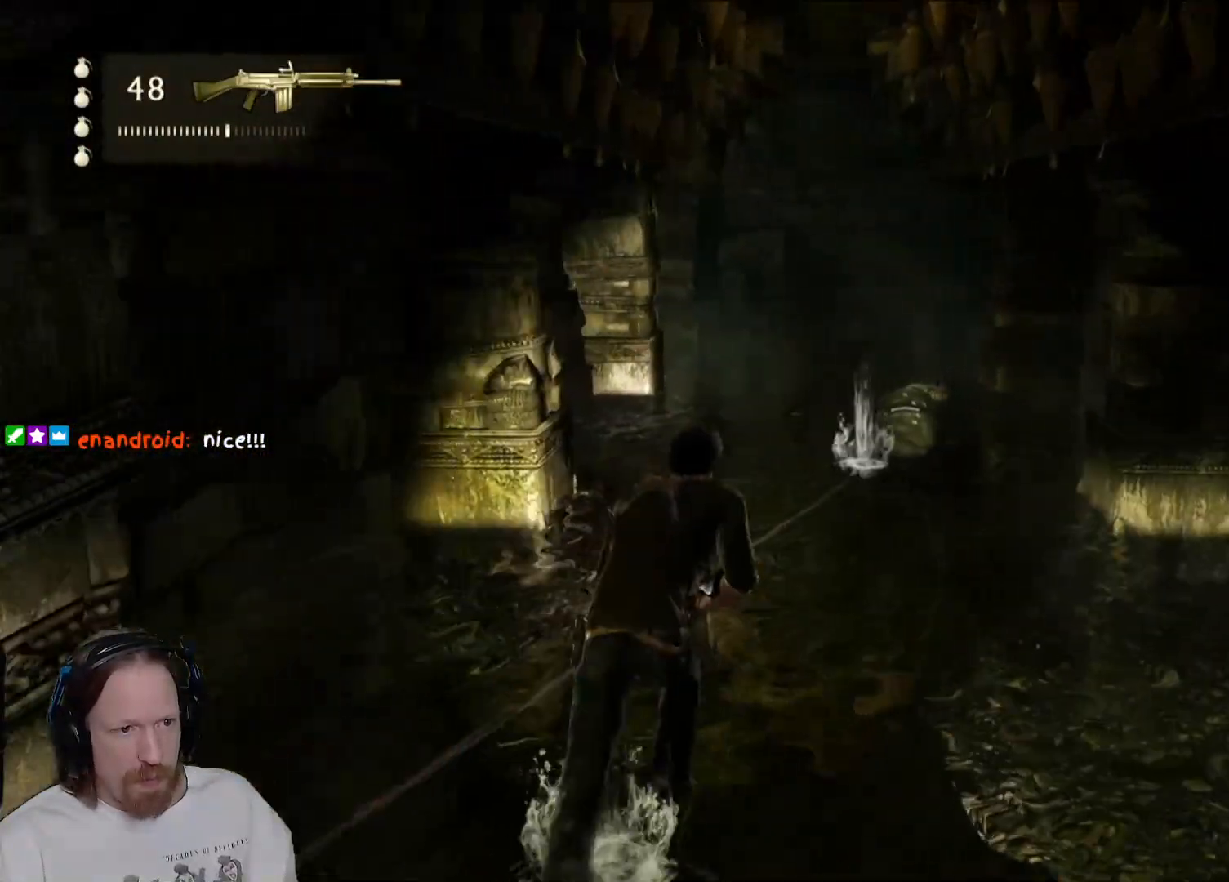
{"buttons": [], "left_stick": "up", "right_stick": "center", "events": [[33, "left_stick", "up"]]}
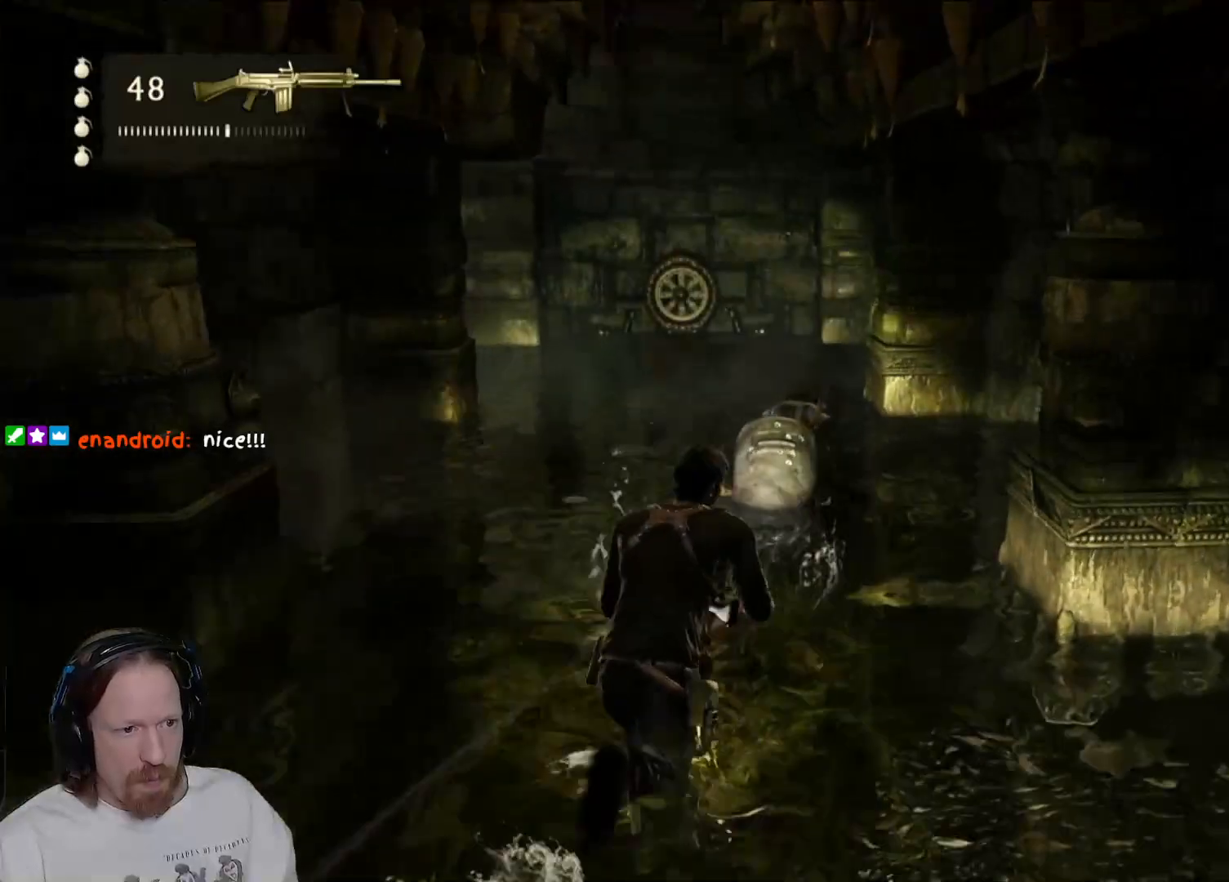
{"buttons": ["SQUARE"], "left_stick": "up", "right_stick": "center", "events": [[117, "SQUARE", "down"], [233, "SQUARE", "up"], [317, "SQUARE", "down"], [400, "SQUARE", "up"], [483, "SQUARE", "down"]]}
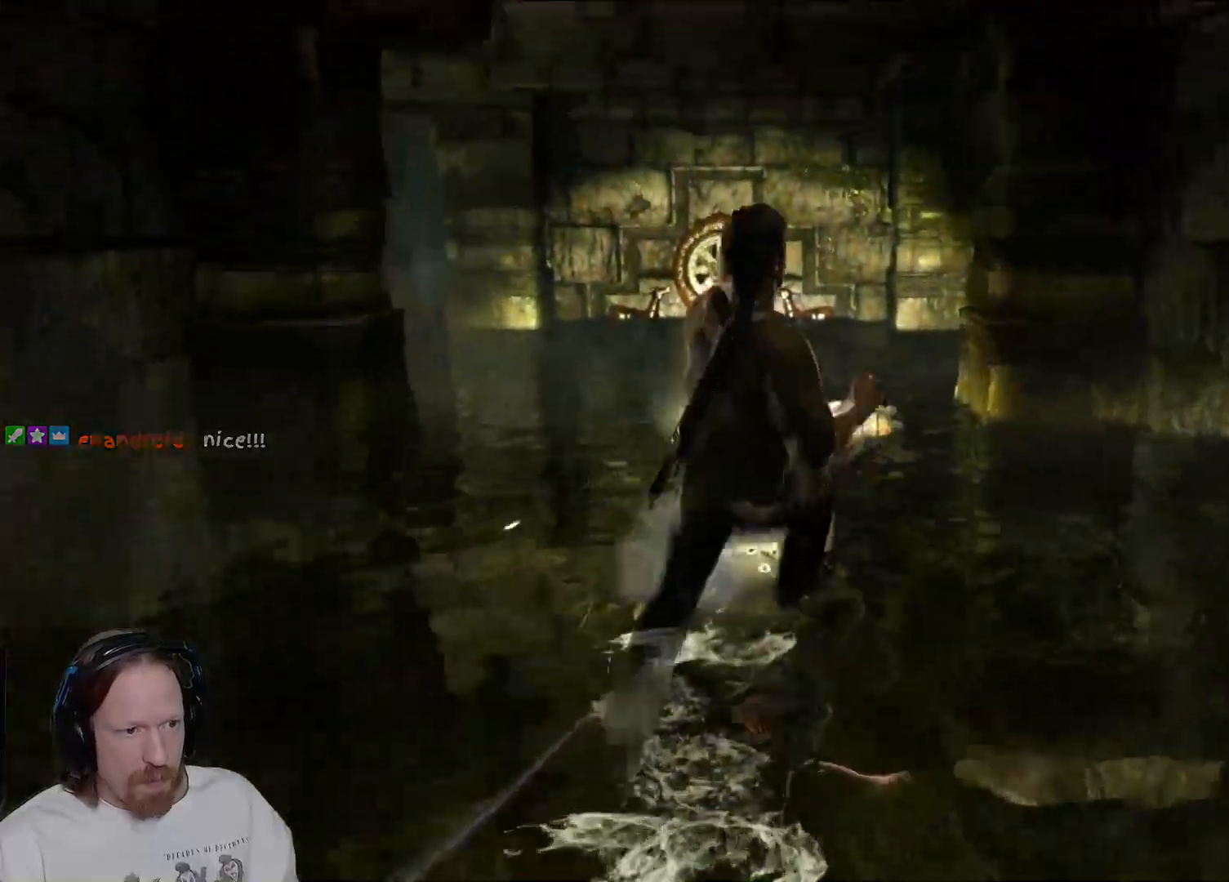
{"buttons": [], "left_stick": "center", "right_stick": "center", "events": [[100, "SQUARE", "up"], [167, "SQUARE", "down"], [267, "SQUARE", "up"], [333, "SQUARE", "down"], [433, "left_stick", "center"], [467, "SQUARE", "up"]]}
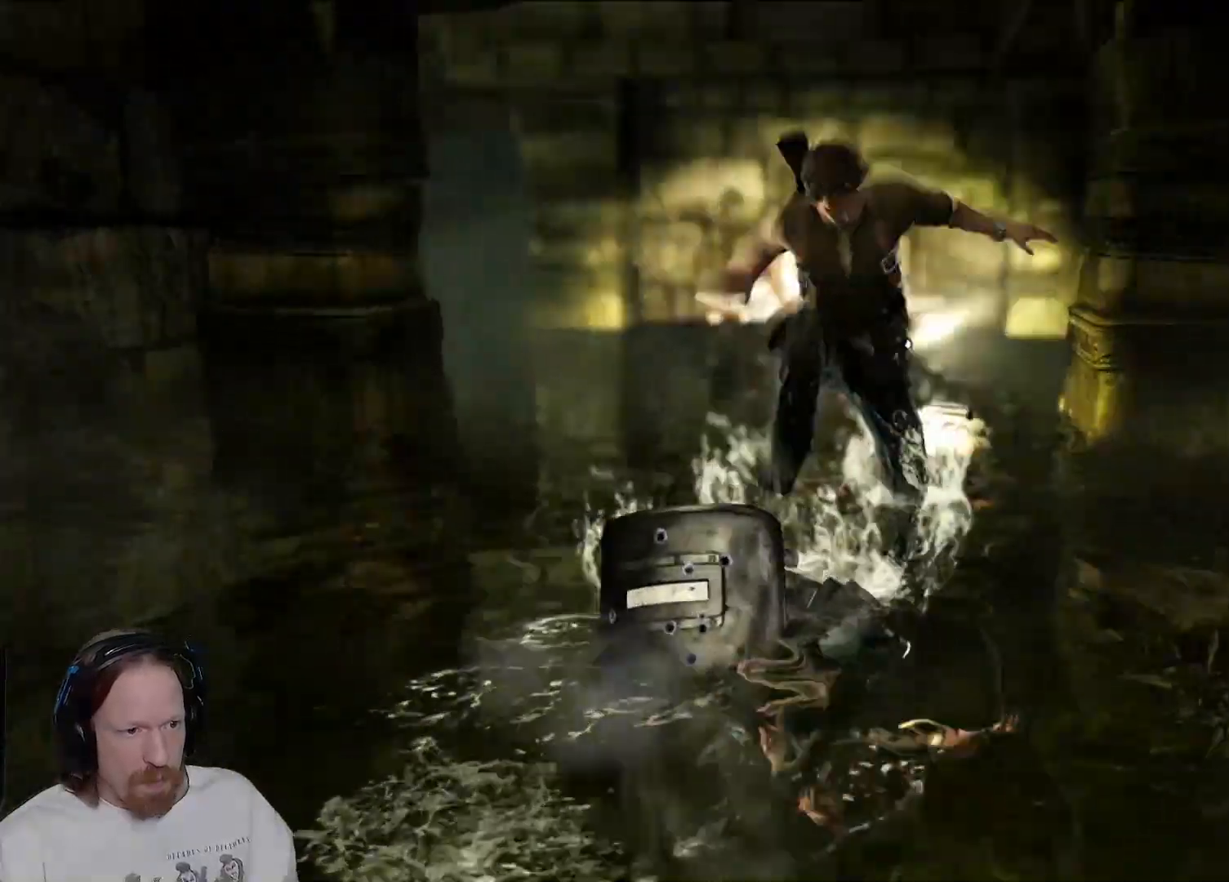
{"buttons": ["SQUARE"], "left_stick": "center", "right_stick": "center", "events": [[33, "SQUARE", "down"], [150, "SQUARE", "up"], [250, "SQUARE", "down"], [350, "SQUARE", "up"], [433, "SQUARE", "down"]]}
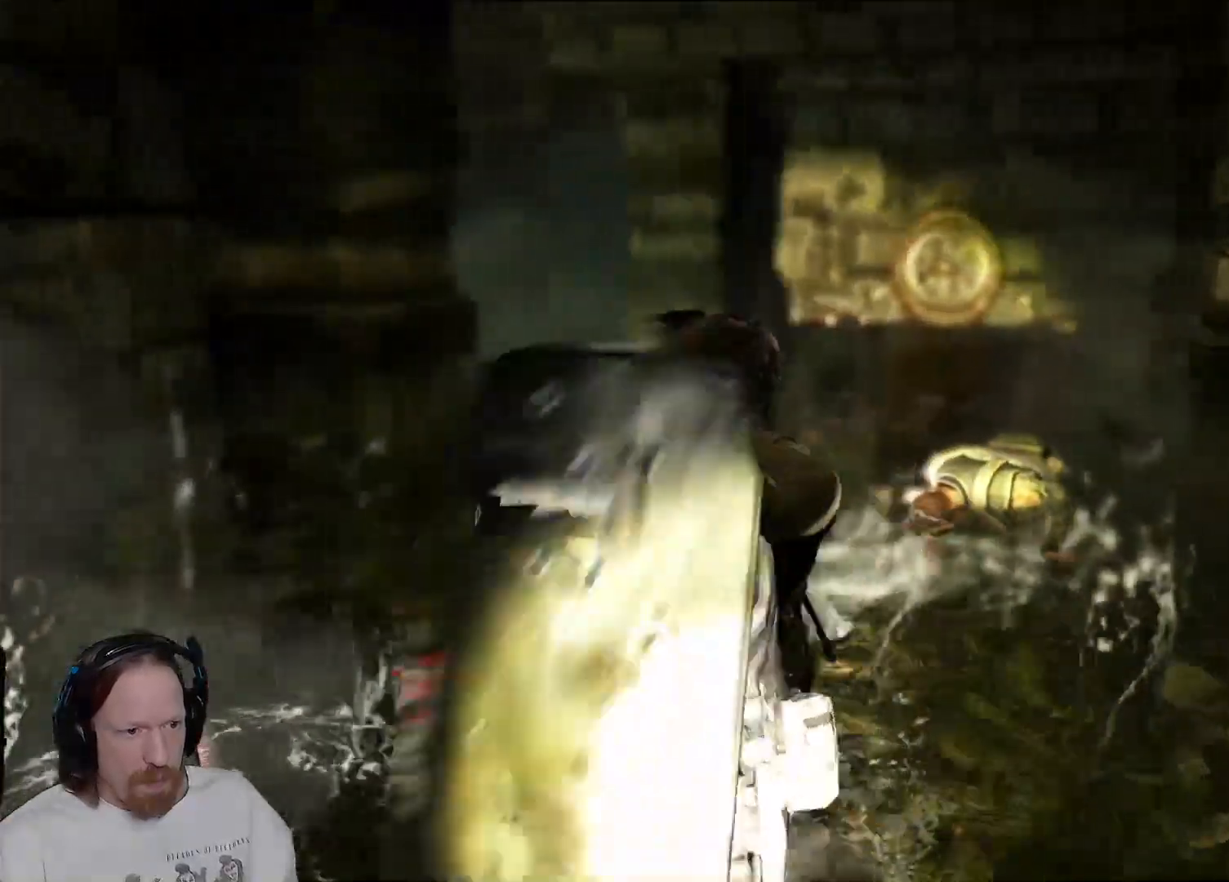
{"buttons": [], "left_stick": "center", "right_stick": "center", "events": [[33, "SQUARE", "up"], [117, "SQUARE", "down"], [233, "SQUARE", "up"], [317, "SQUARE", "down"], [433, "SQUARE", "up"]]}
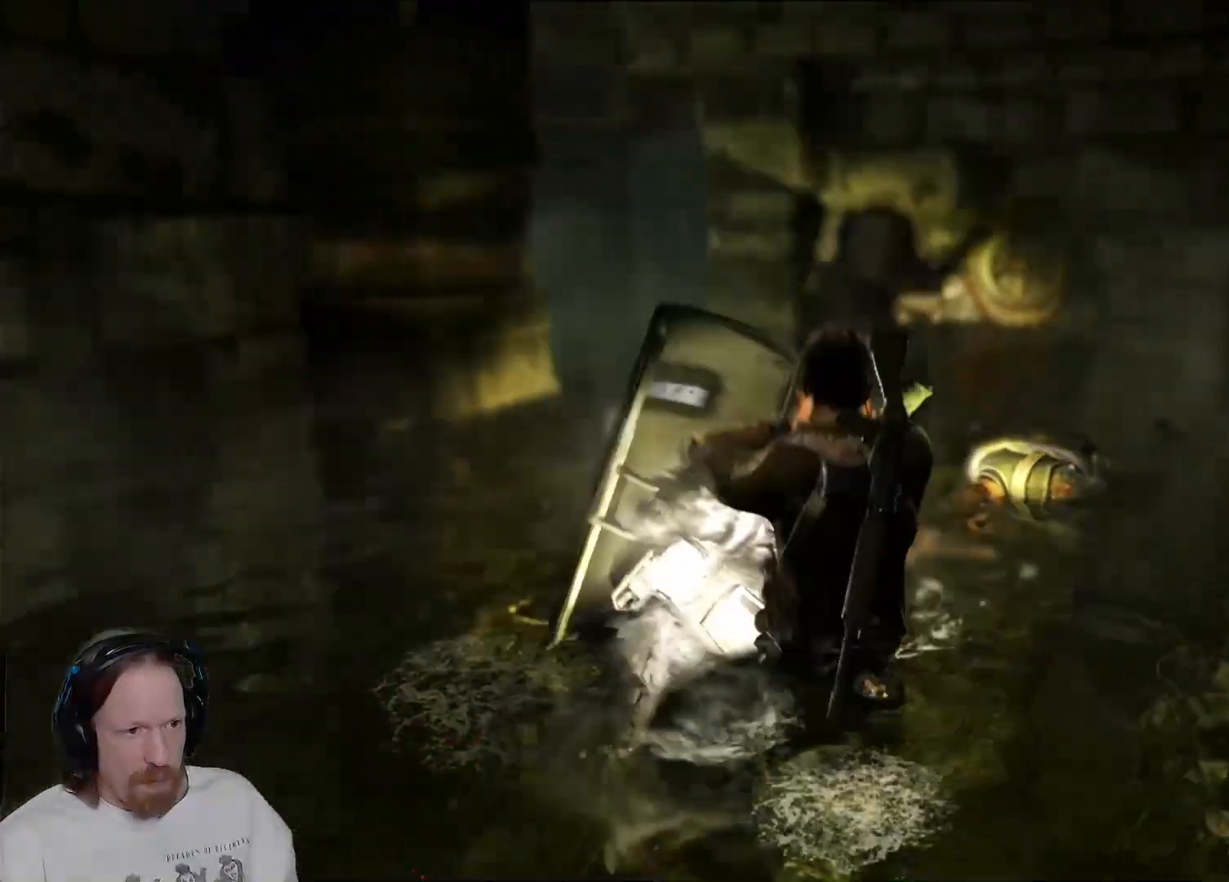
{"buttons": ["SQUARE"], "left_stick": "center", "right_stick": "center", "events": [[17, "SQUARE", "down"], [150, "SQUARE", "up"], [233, "SQUARE", "down"], [367, "SQUARE", "up"], [450, "SQUARE", "down"]]}
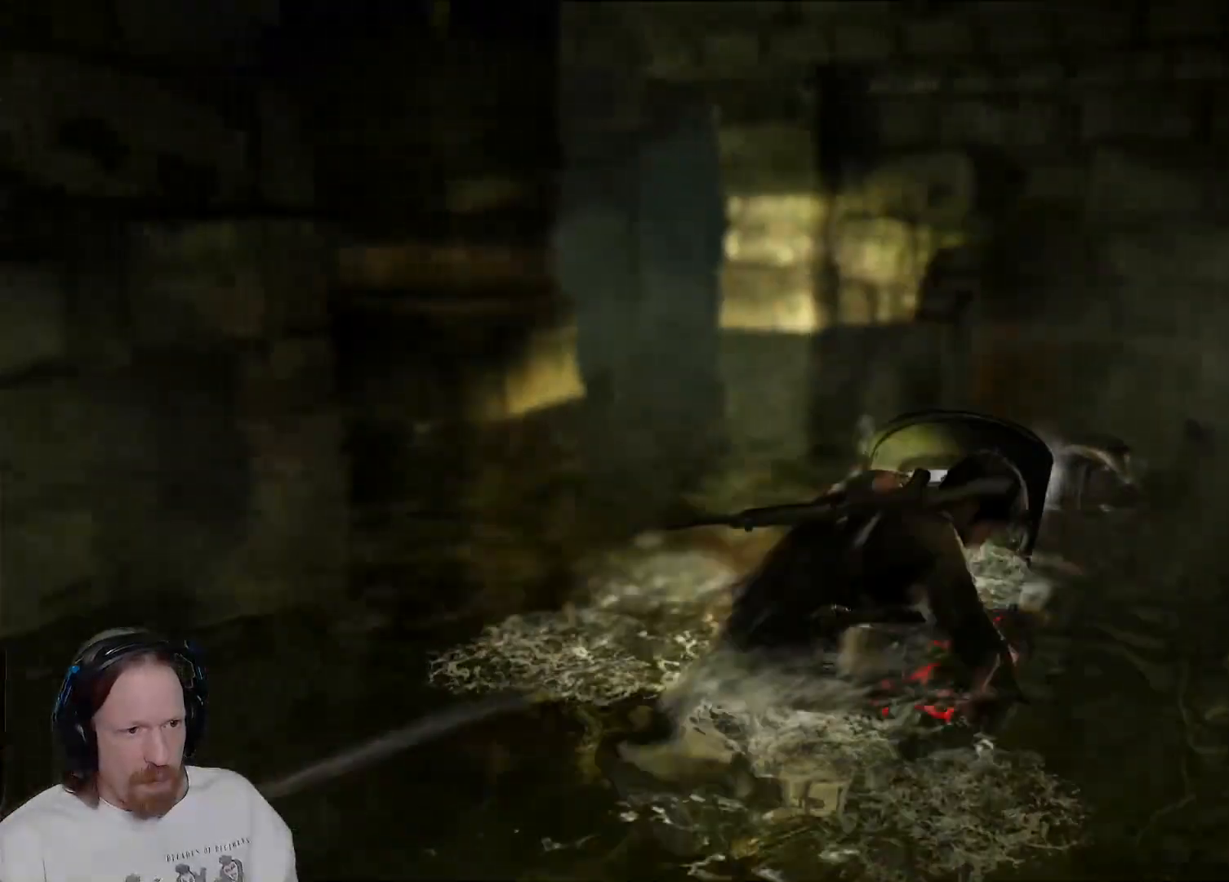
{"buttons": [], "left_stick": "center", "right_stick": "center", "events": [[117, "SQUARE", "up"], [367, "TRIANGLE", "down"], [483, "TRIANGLE", "up"]]}
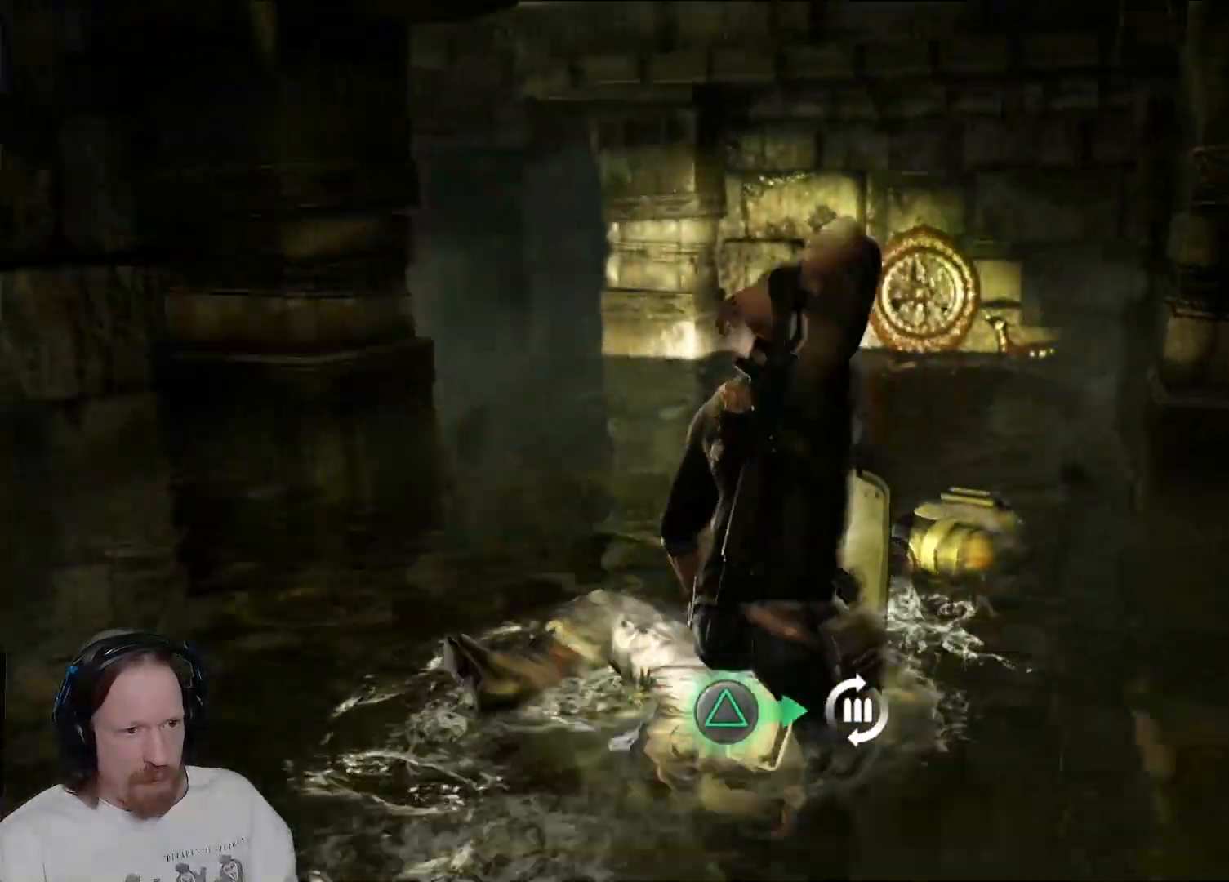
{"buttons": [], "left_stick": "down-left", "right_stick": "center", "events": [[67, "TRIANGLE", "down"], [183, "TRIANGLE", "up"], [217, "left_stick", "down-left"], [283, "TRIANGLE", "down"], [400, "TRIANGLE", "up"]]}
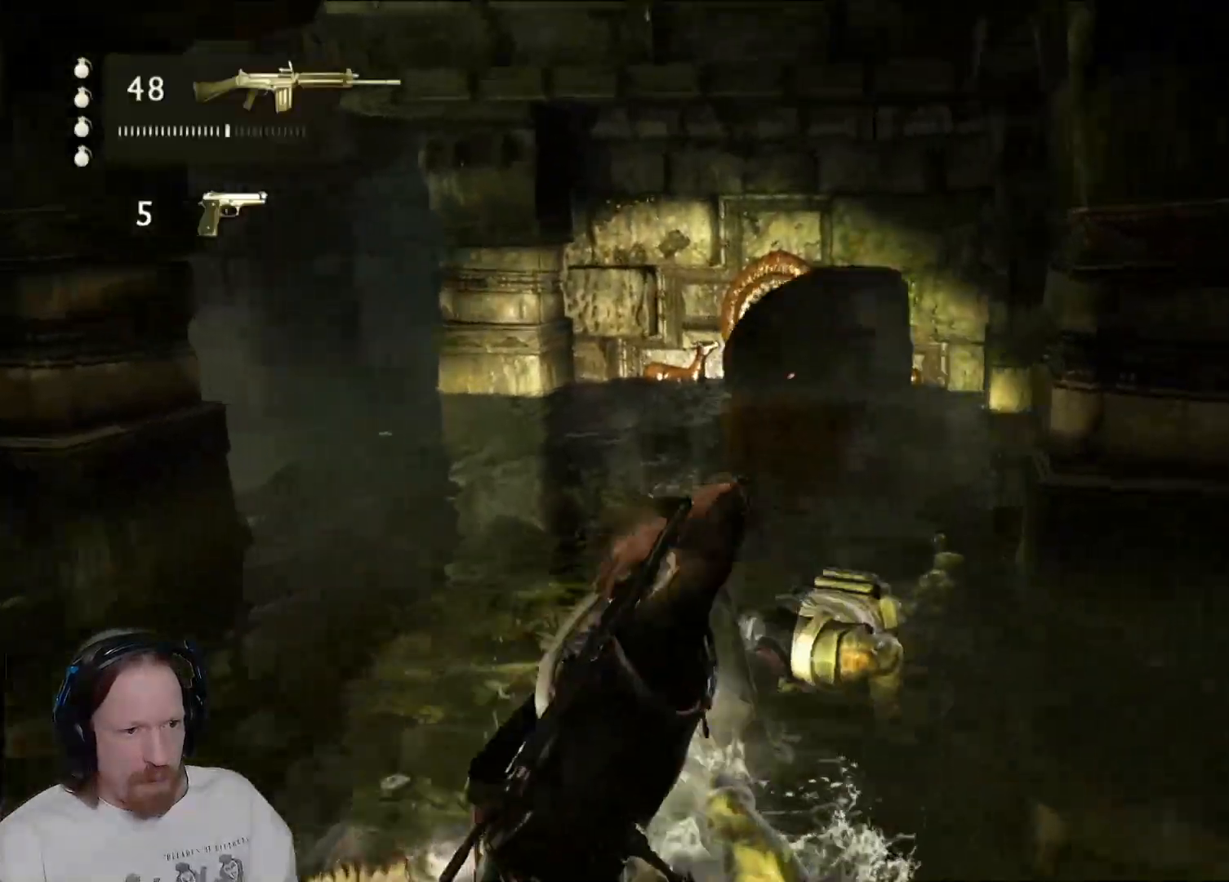
{"buttons": [], "left_stick": "down-left", "right_stick": "center", "events": []}
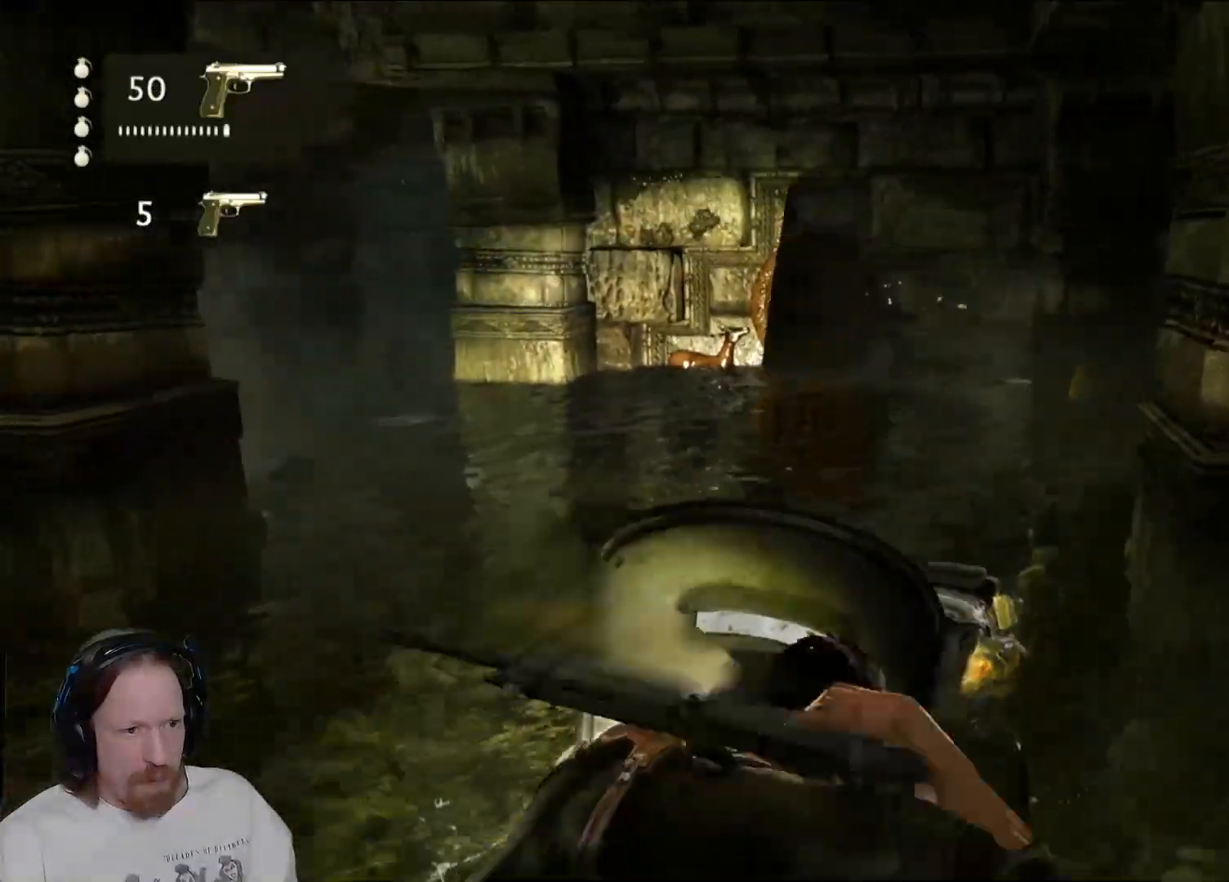
{"buttons": [], "left_stick": "down-left", "right_stick": "center", "events": []}
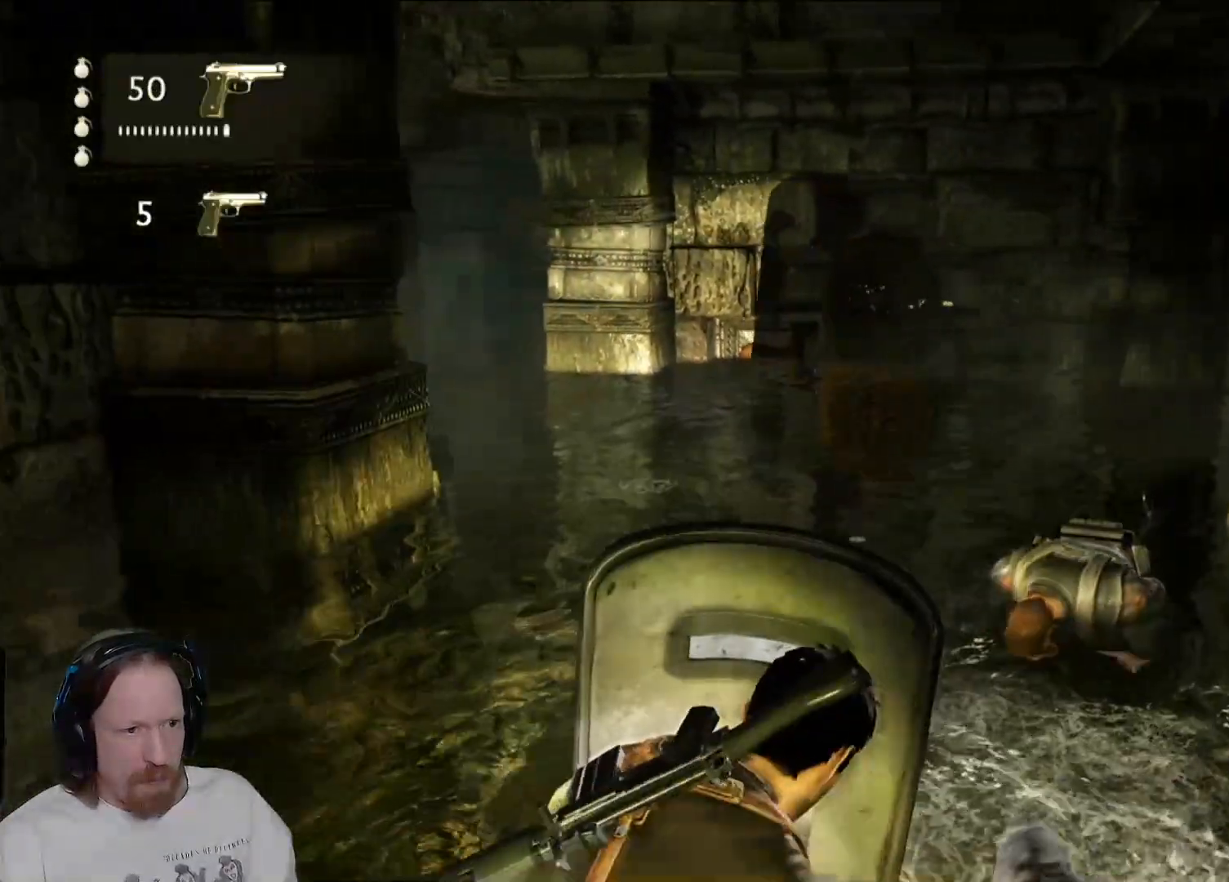
{"buttons": [], "left_stick": "down-left", "right_stick": "center", "events": []}
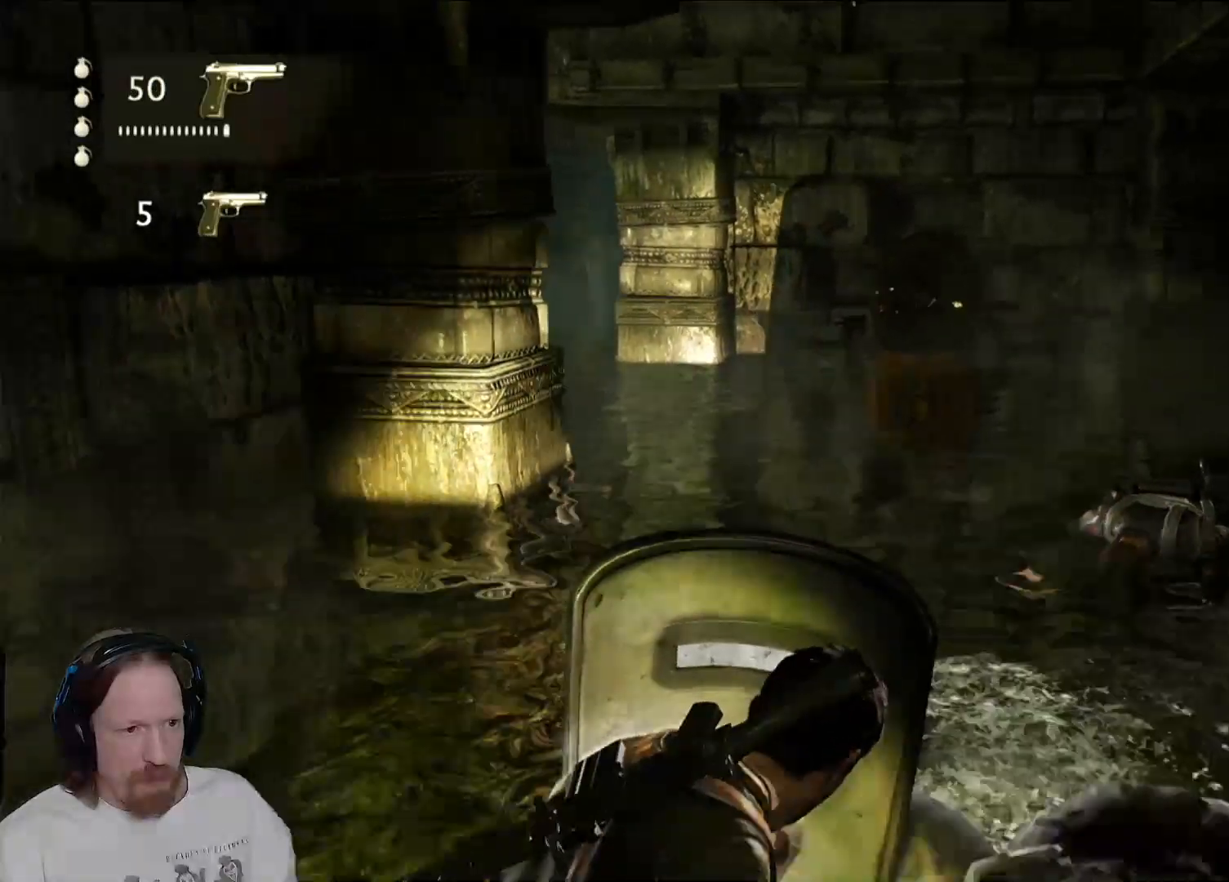
{"buttons": [], "left_stick": "down-left", "right_stick": "center", "events": [[17, "CIRCLE", "down"], [100, "CIRCLE", "up"]]}
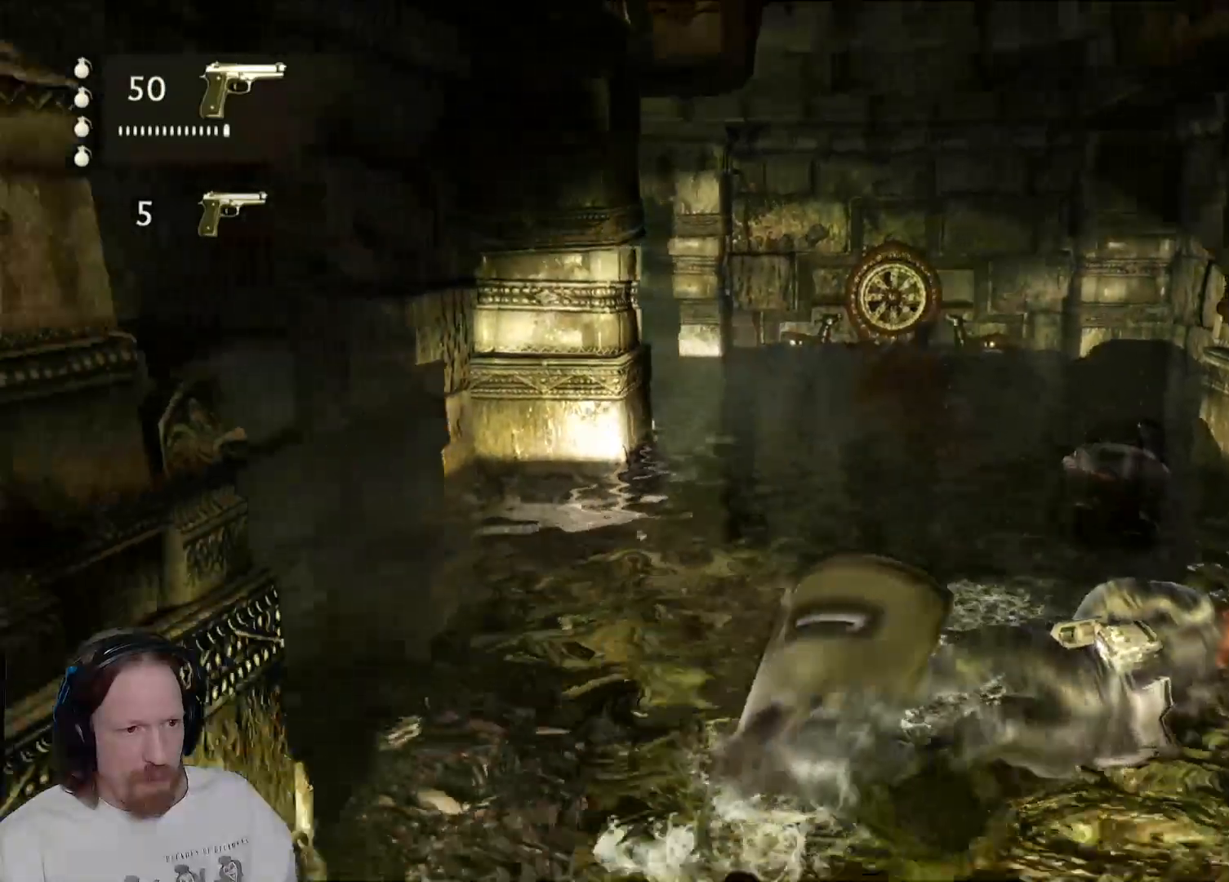
{"buttons": ["START"], "left_stick": "center", "right_stick": "center", "events": [[133, "left_stick", "down"], [200, "R1", "down"], [217, "R1", "up"], [250, "left_stick", "center"], [467, "START", "down"]]}
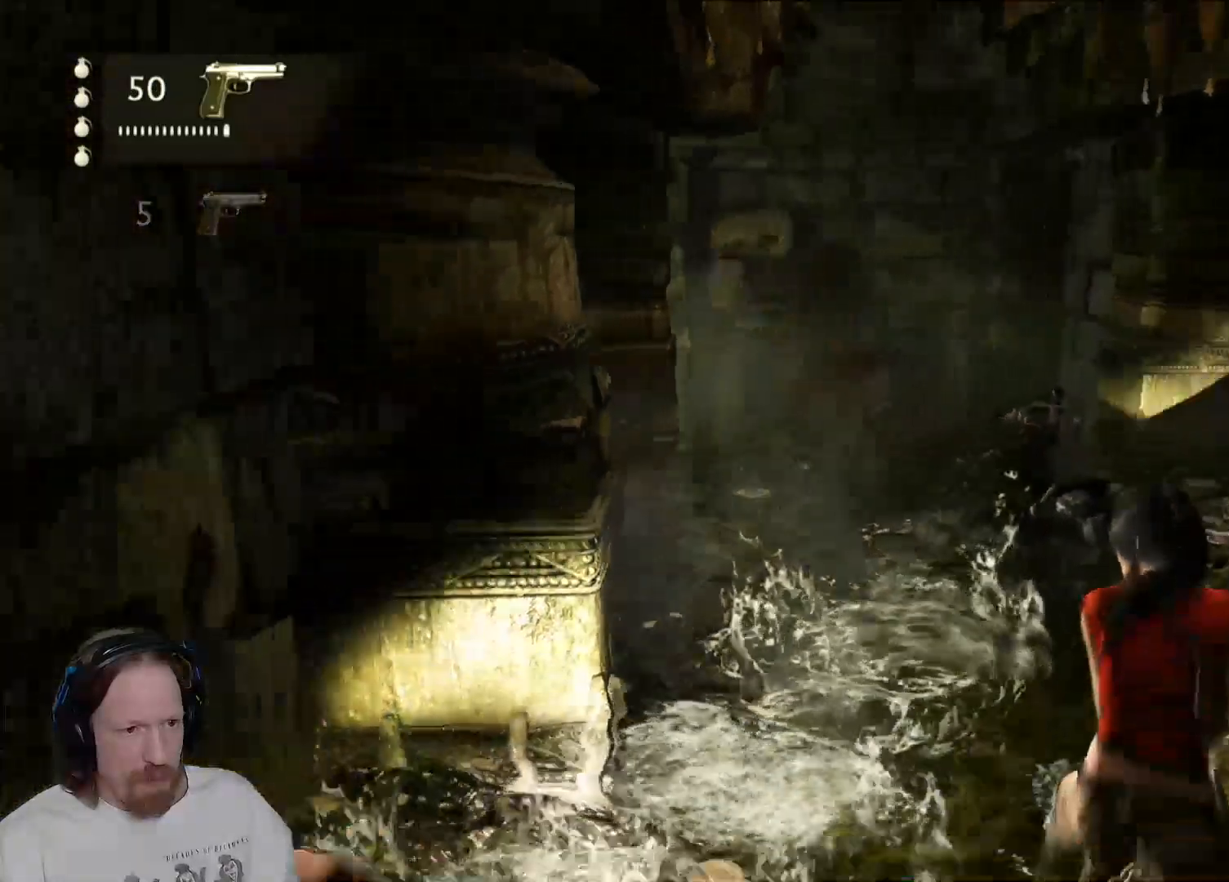
{"buttons": [], "left_stick": "center", "right_stick": "center", "events": [[167, "START", "up"]]}
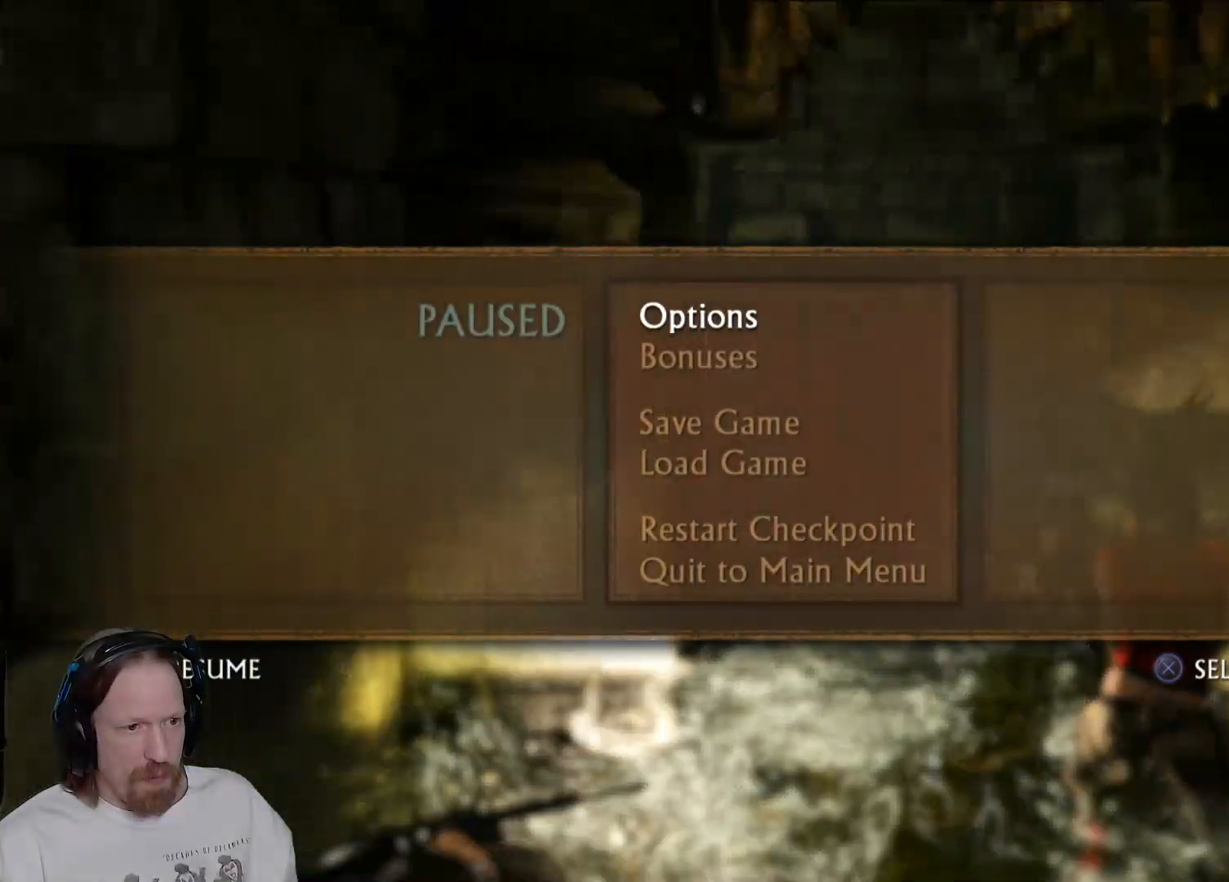
{"buttons": [], "left_stick": "center", "right_stick": "center", "events": [[83, "DPAD_UP", "down"], [200, "DPAD_UP", "up"], [300, "DPAD_UP", "down"], [400, "DPAD_UP", "up"]]}
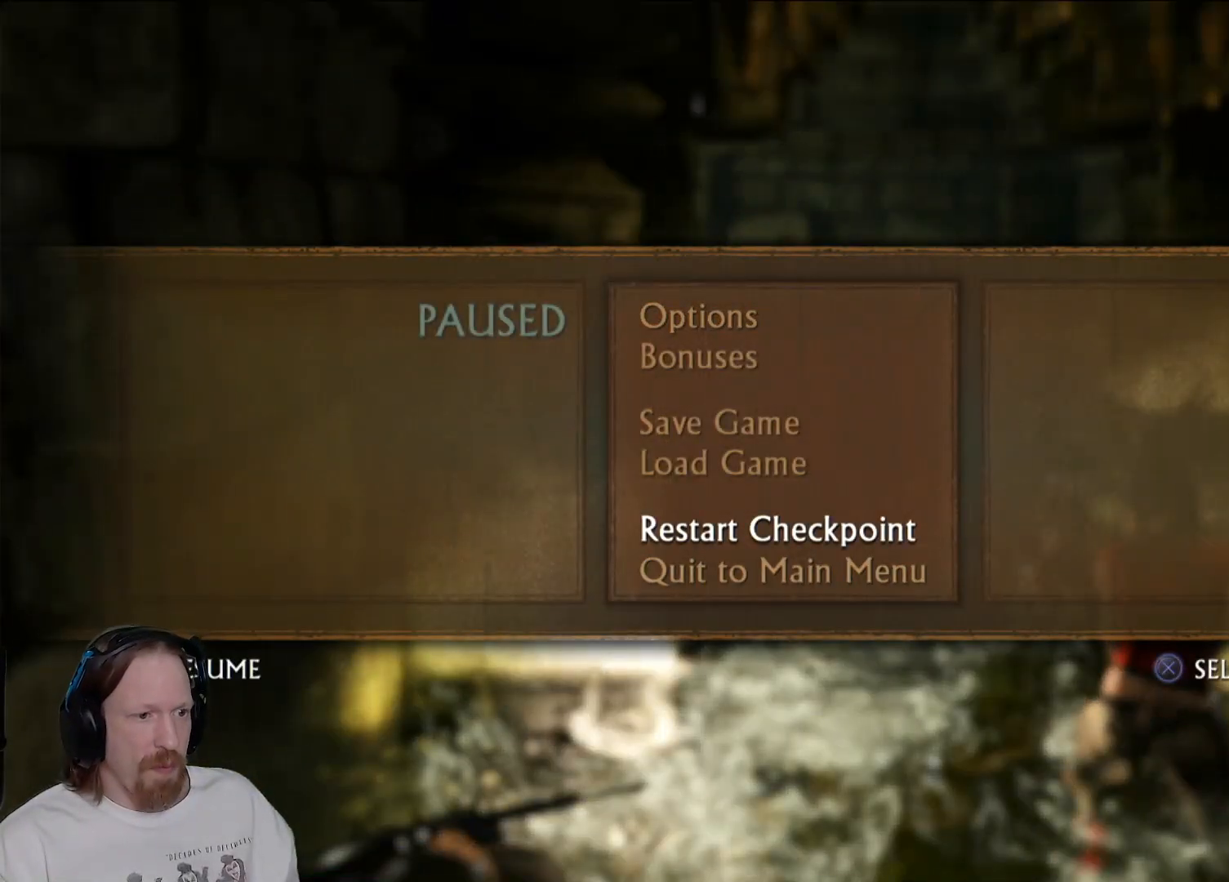
{"buttons": [], "left_stick": "center", "right_stick": "center", "events": []}
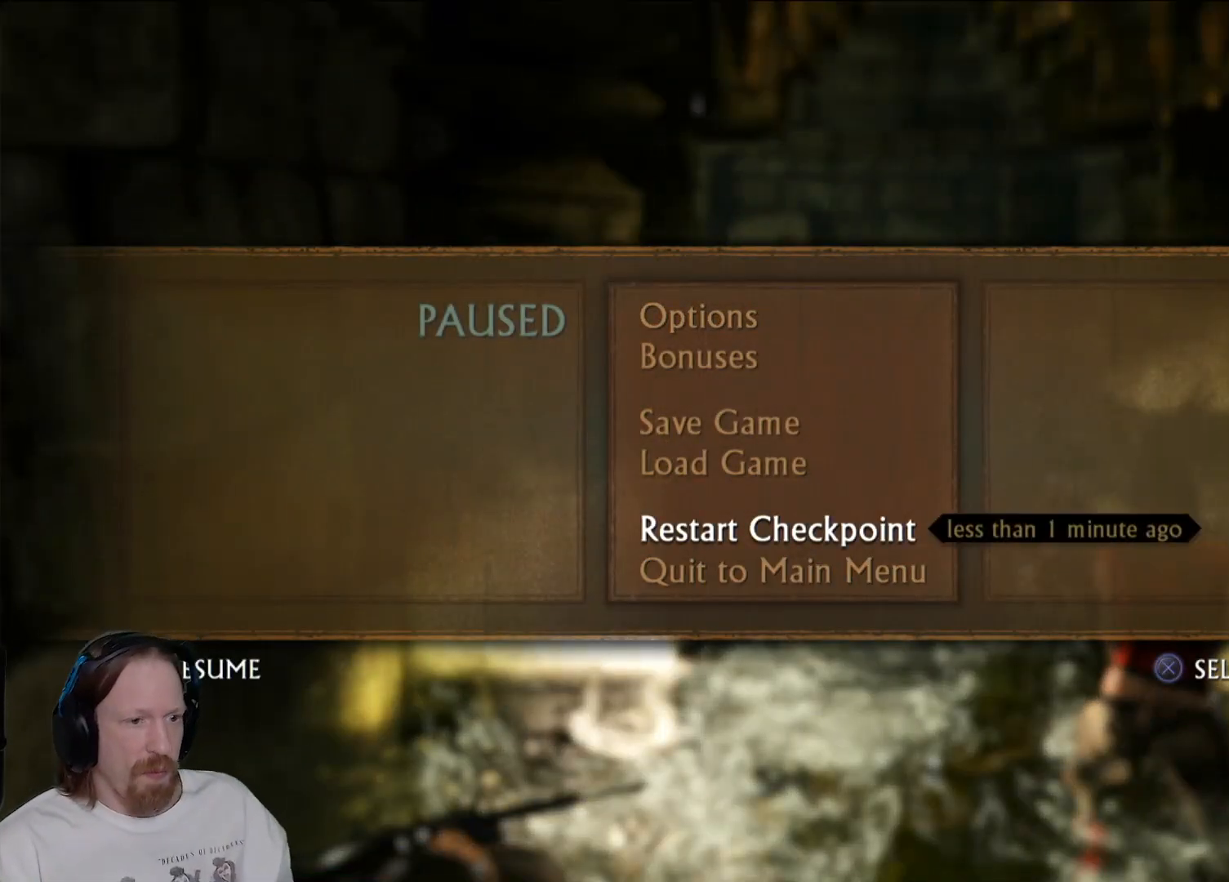
{"buttons": [], "left_stick": "center", "right_stick": "center", "events": [[283, "CROSS", "down"], [400, "CROSS", "up"]]}
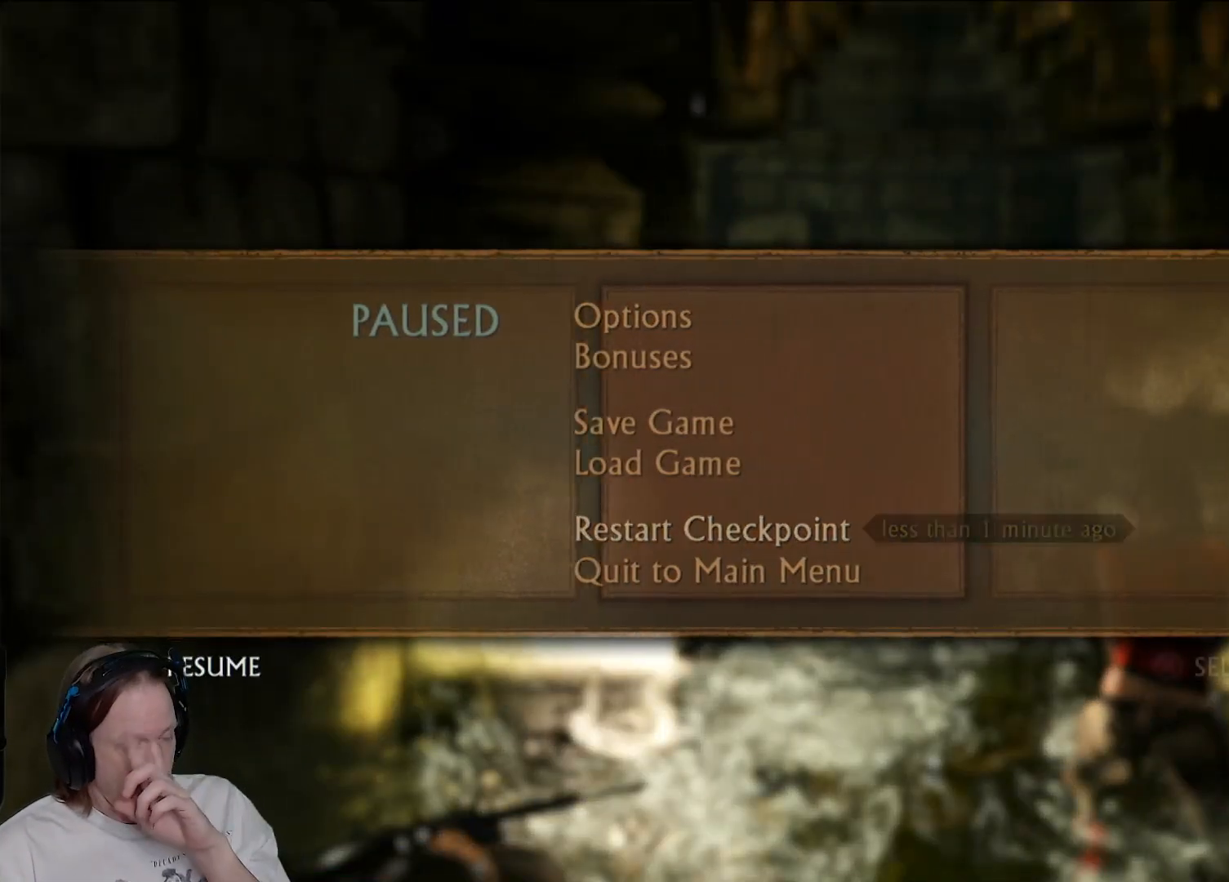
{"buttons": [], "left_stick": "center", "right_stick": "center", "events": []}
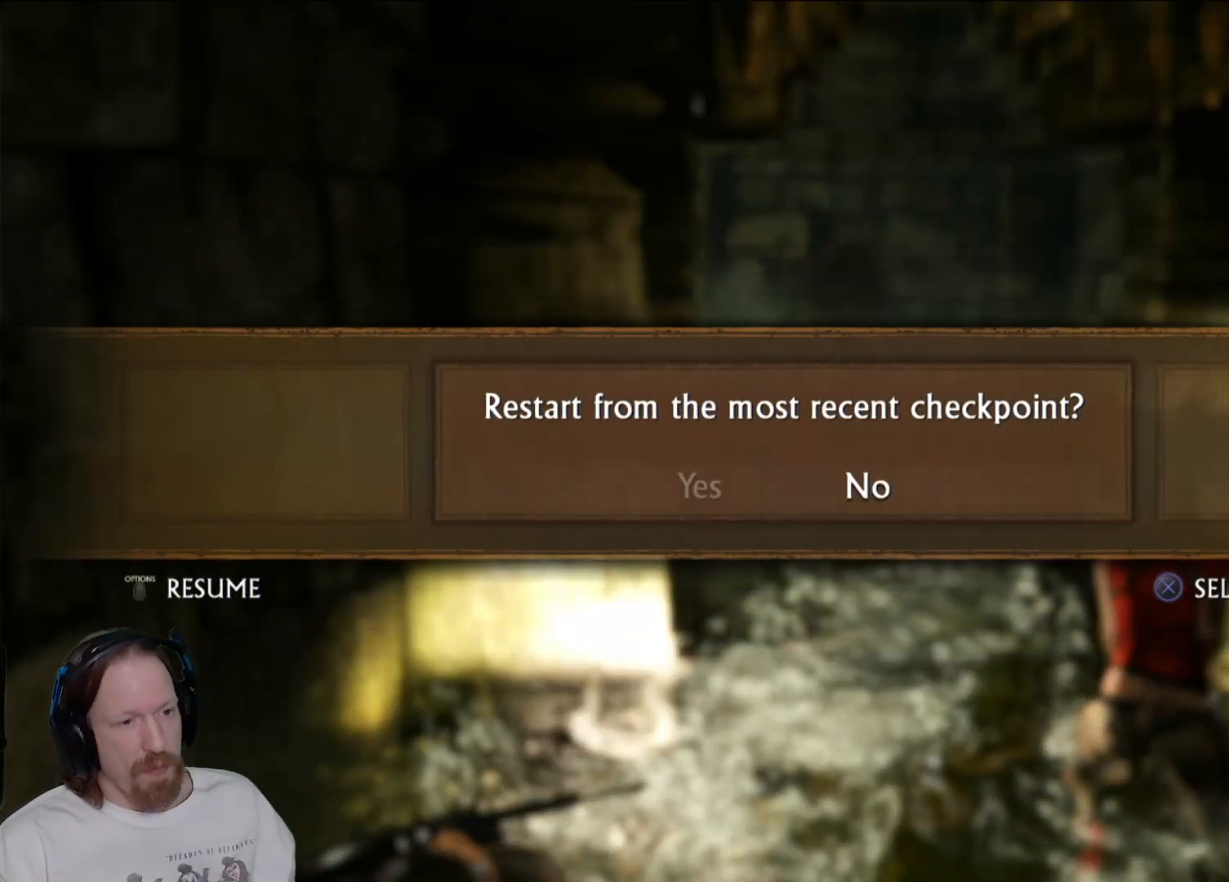
{"buttons": ["CROSS"], "left_stick": "center", "right_stick": "center", "events": [[200, "DPAD_LEFT", "down"], [333, "DPAD_LEFT", "up"], [383, "CROSS", "down"]]}
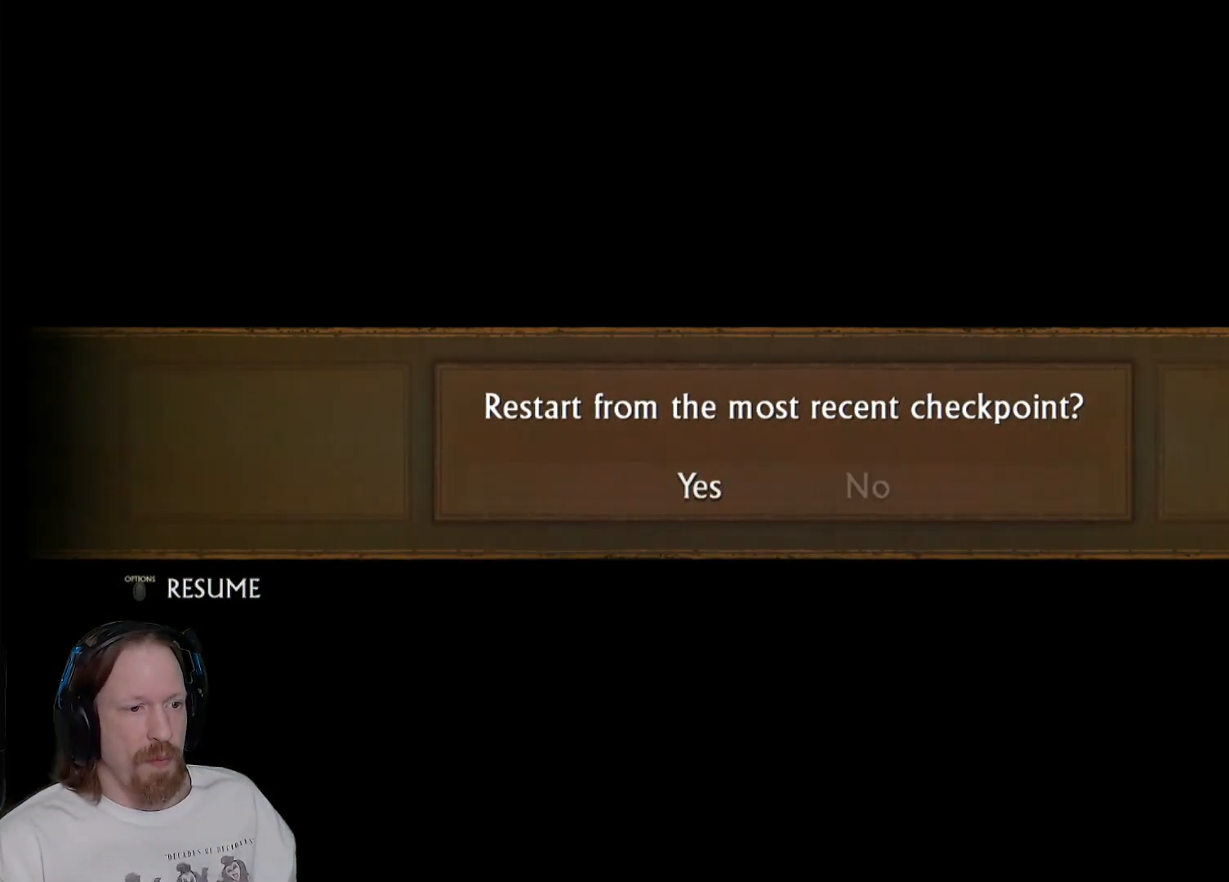
{"buttons": [], "left_stick": "center", "right_stick": "center", "events": [[50, "CROSS", "up"]]}
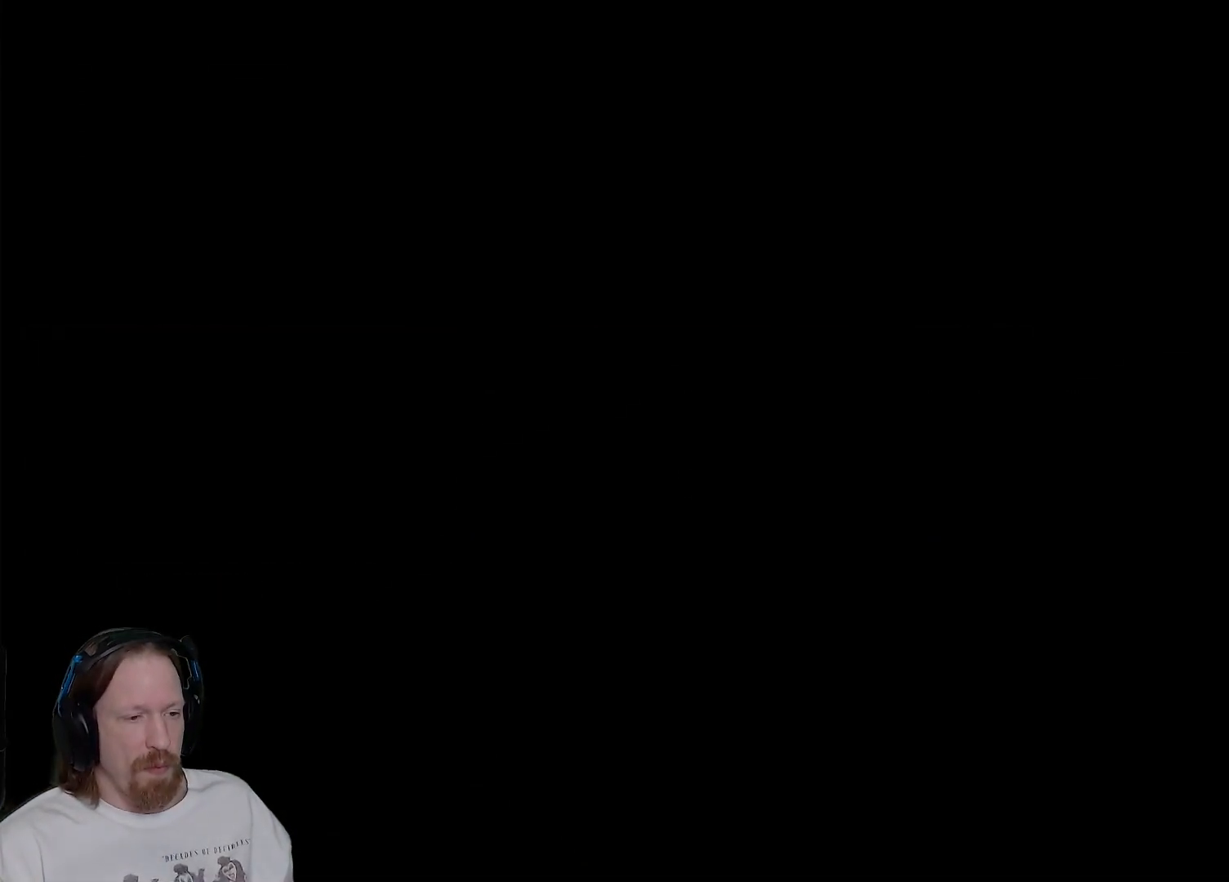
{"buttons": [], "left_stick": "center", "right_stick": "center", "events": []}
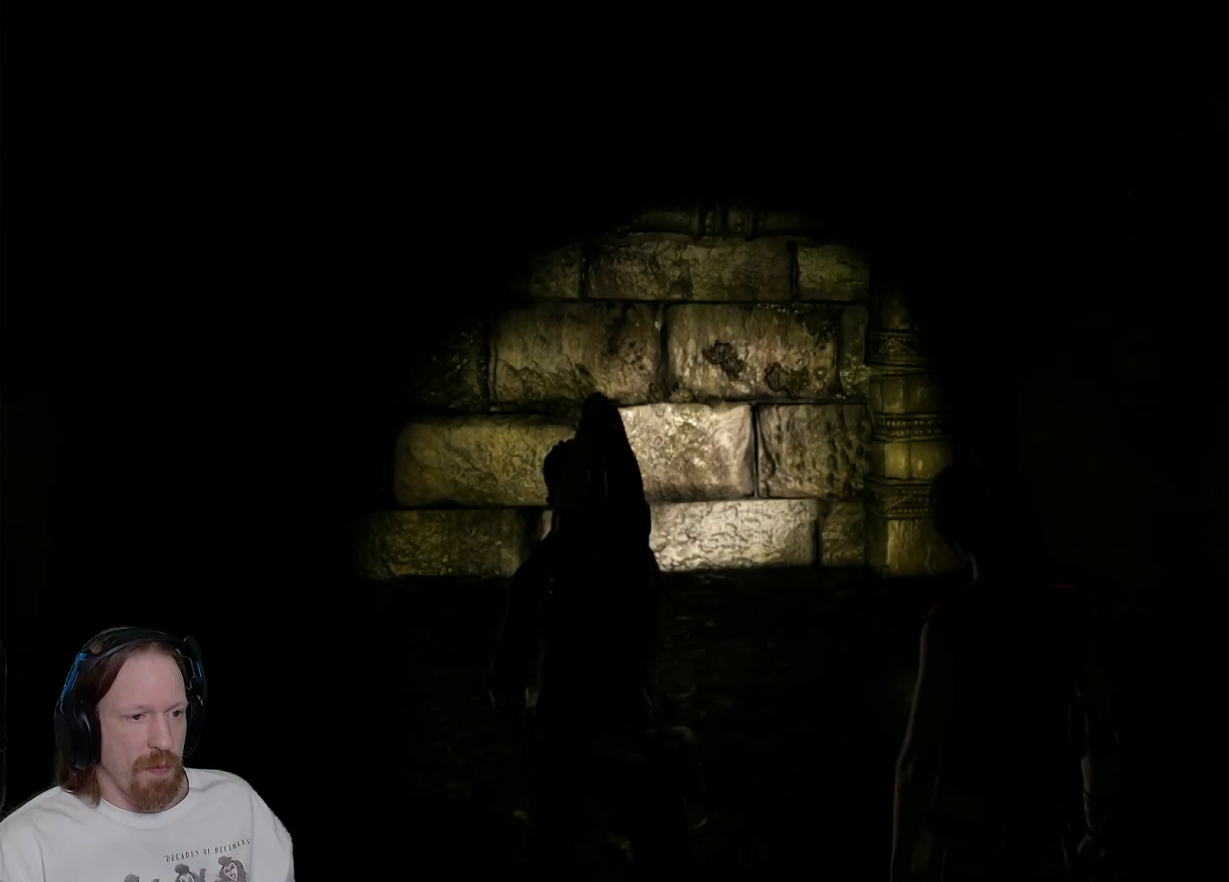
{"buttons": [], "left_stick": "center", "right_stick": "right", "events": [[233, "right_stick", "down-right"], [350, "right_stick", "right"]]}
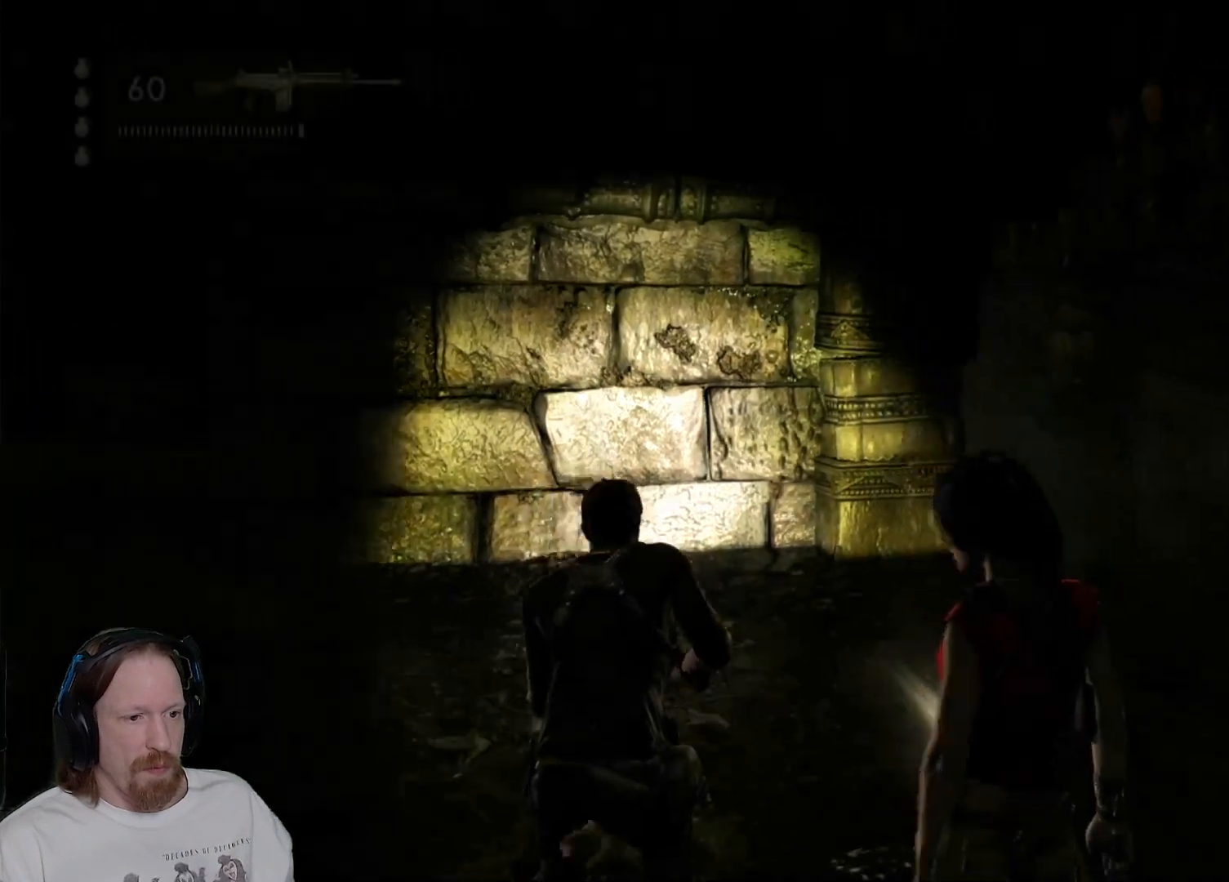
{"buttons": [], "left_stick": "center", "right_stick": "center", "events": [[350, "right_stick", "center"]]}
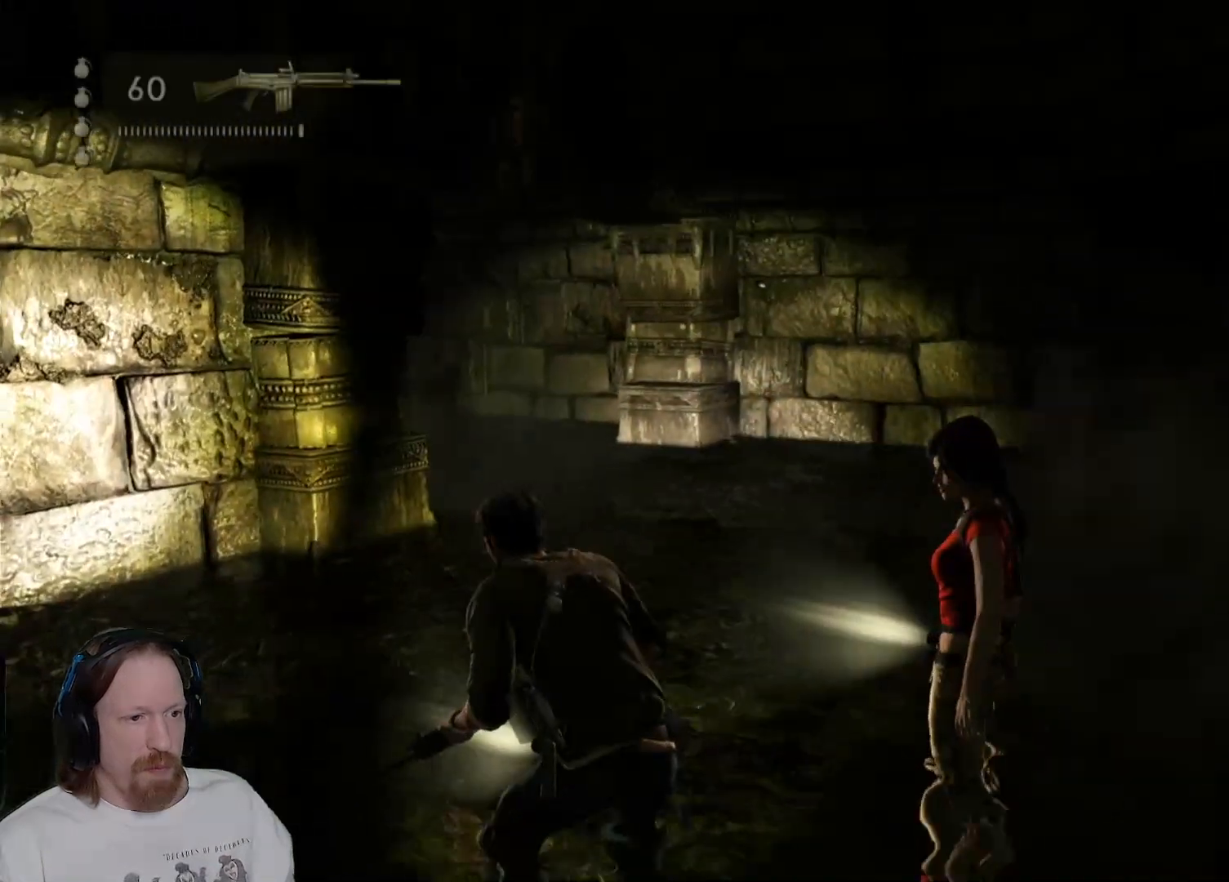
{"buttons": [], "left_stick": "up", "right_stick": "center", "events": [[83, "left_stick", "up-left"], [133, "right_stick", "left"], [317, "left_stick", "up"], [467, "right_stick", "center"]]}
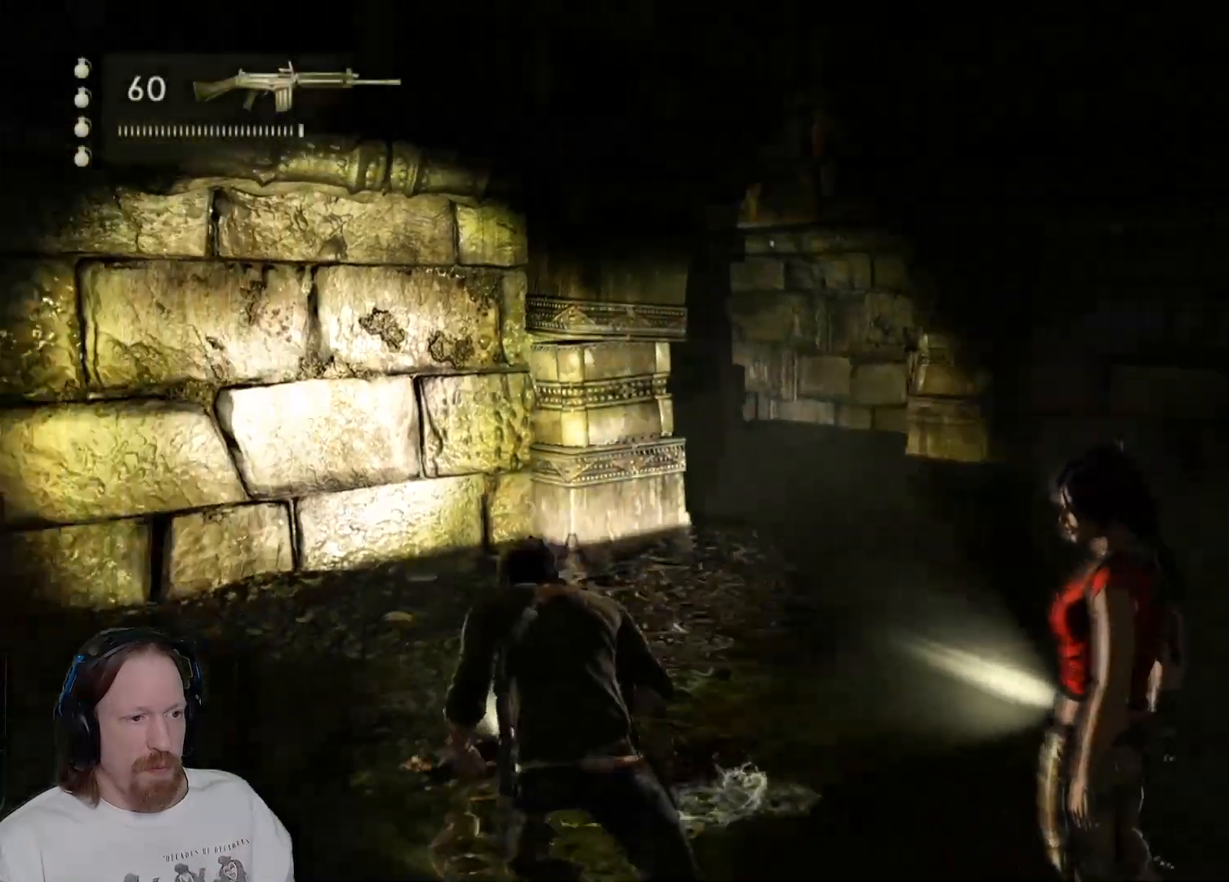
{"buttons": [], "left_stick": "up", "right_stick": "up", "events": [[217, "left_stick", "up-right"], [383, "left_stick", "up"], [417, "right_stick", "up"]]}
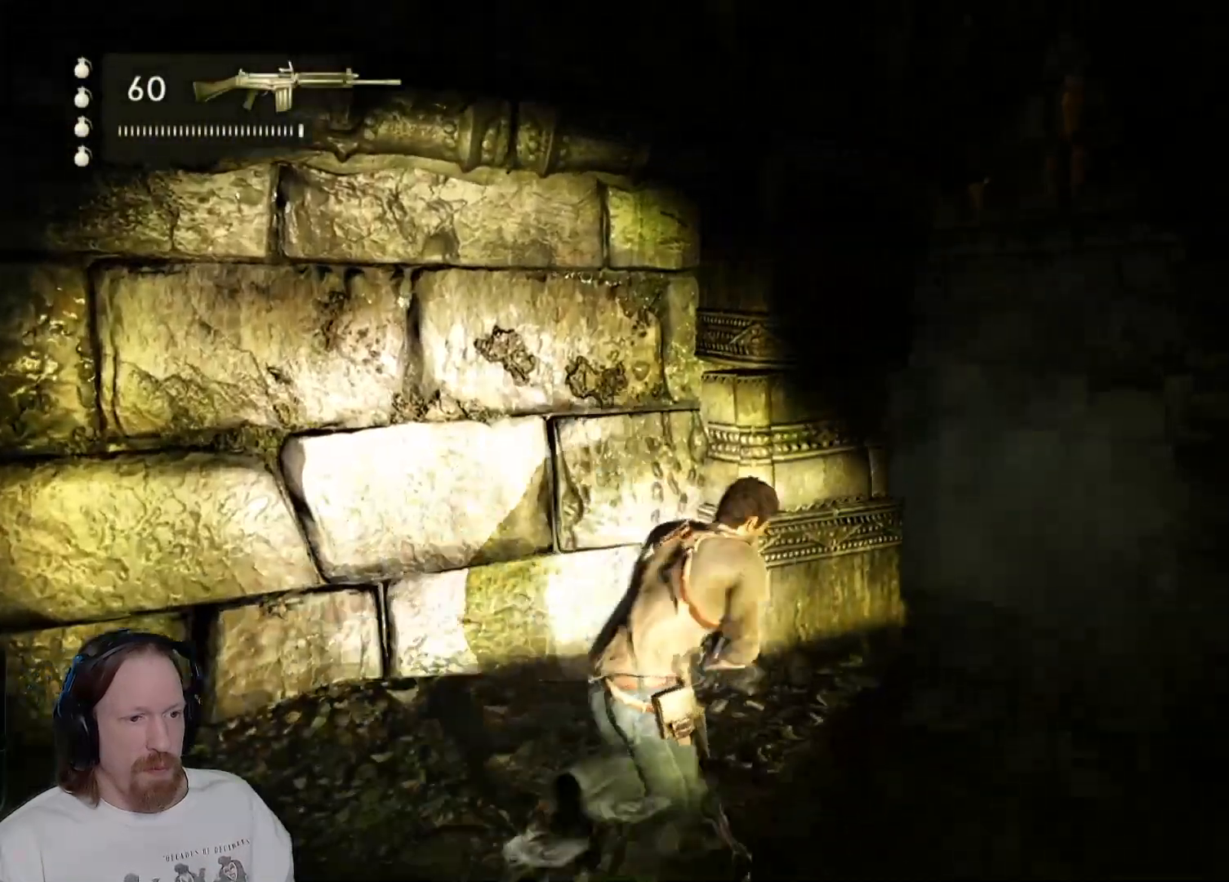
{"buttons": ["L2"], "left_stick": "center", "right_stick": "center", "events": [[17, "left_stick", "center"], [167, "L2", "down"], [200, "right_stick", "center"]]}
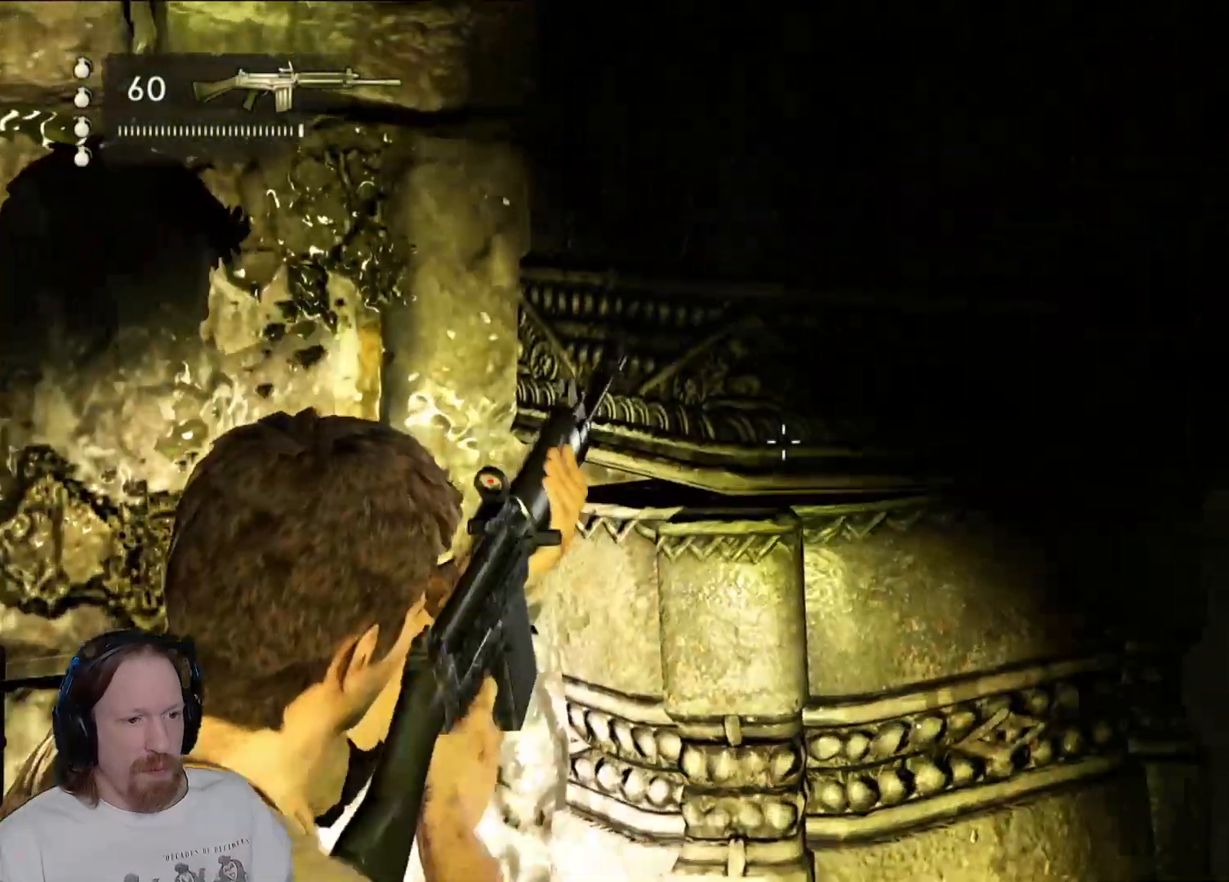
{"buttons": ["L2"], "left_stick": "right", "right_stick": "up-left", "events": [[50, "left_stick", "right"], [500, "right_stick", "up-left"]]}
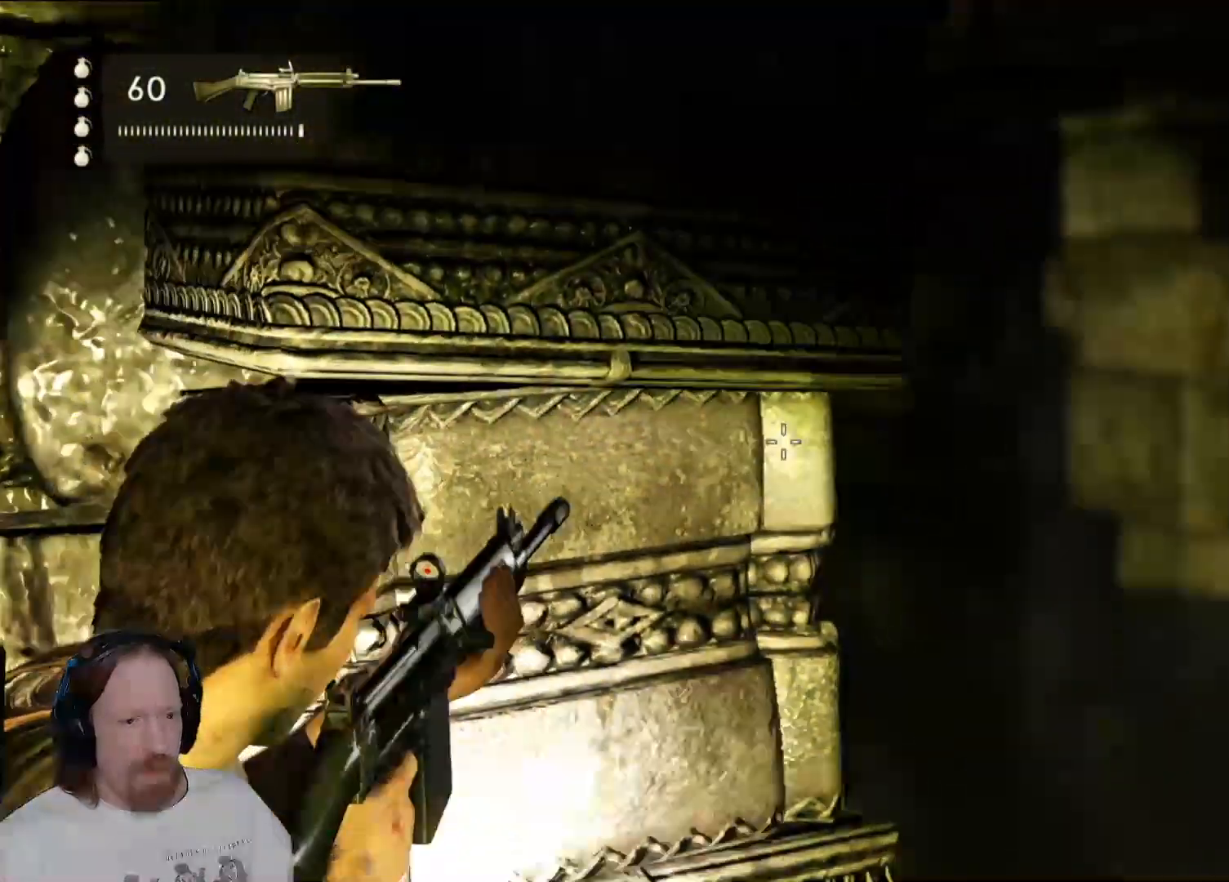
{"buttons": ["L2"], "left_stick": "right", "right_stick": "center", "events": [[33, "left_stick", "center"], [250, "left_stick", "right"], [250, "right_stick", "center"]]}